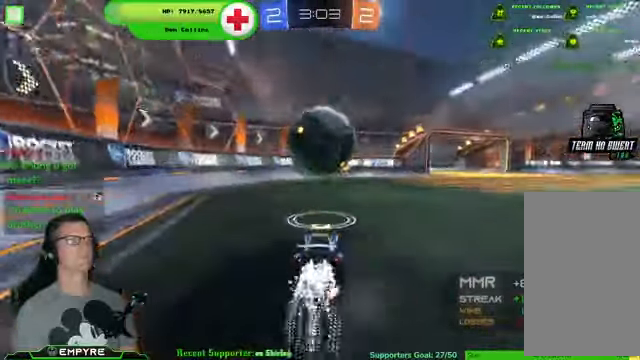
Gameplay with a controller (PlayStation layout); each line is a JSON object with the inputs held at the frame after it. "events" lists button and stick changes between this image and that frame as [ms after this image, input, new state], when the widget could be followed in between. Not read: L1 L3.
{"buttons": ["CROSS", "R2"], "left_stick": "right", "right_stick": "center", "events": [[67, "left_stick", "center"], [267, "CROSS", "down"], [333, "left_stick", "right"], [367, "CROSS", "up"], [433, "CROSS", "down"], [500, "R1", "up"]]}
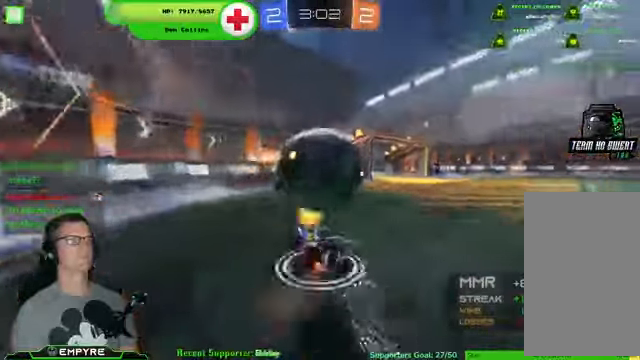
{"buttons": ["R2"], "left_stick": "right", "right_stick": "center", "events": [[67, "CROSS", "up"], [67, "R1", "down"], [133, "left_stick", "center"], [233, "R1", "up"], [367, "left_stick", "right"]]}
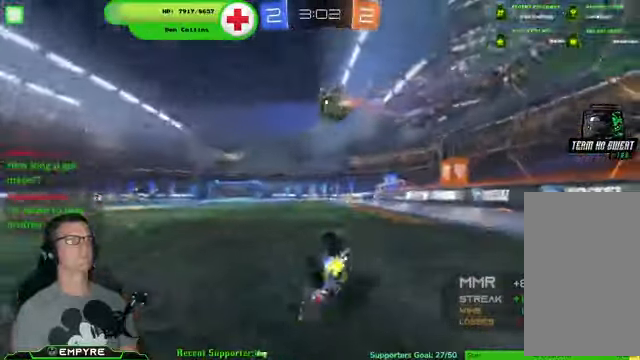
{"buttons": ["SQUARE", "R2"], "left_stick": "right", "right_stick": "center", "events": [[167, "SQUARE", "down"]]}
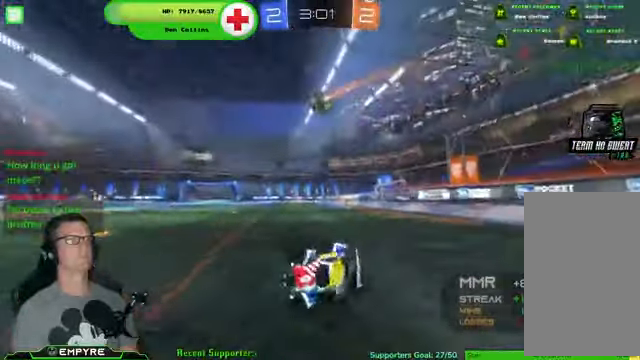
{"buttons": ["R1", "R2"], "left_stick": "right", "right_stick": "center", "events": [[100, "SQUARE", "up"], [167, "R1", "down"]]}
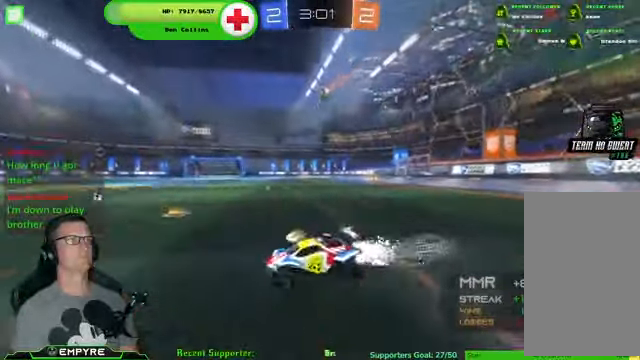
{"buttons": ["R1", "R2"], "left_stick": "right", "right_stick": "center", "events": [[67, "SQUARE", "down"], [200, "SQUARE", "up"]]}
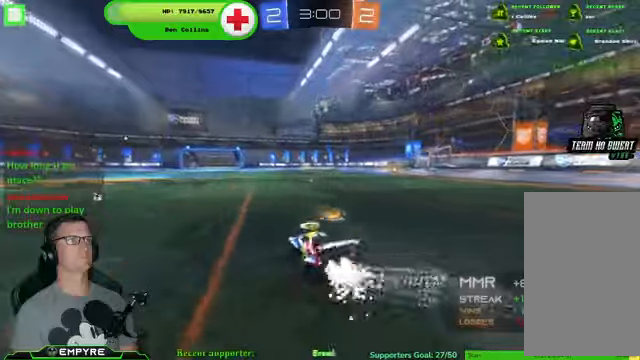
{"buttons": ["CROSS", "R1", "R2"], "left_stick": "up-left", "right_stick": "center", "events": [[66, "left_stick", "up-right"], [166, "left_stick", "up"], [233, "CROSS", "down"], [333, "CROSS", "up"], [400, "CROSS", "down"], [400, "left_stick", "up-left"]]}
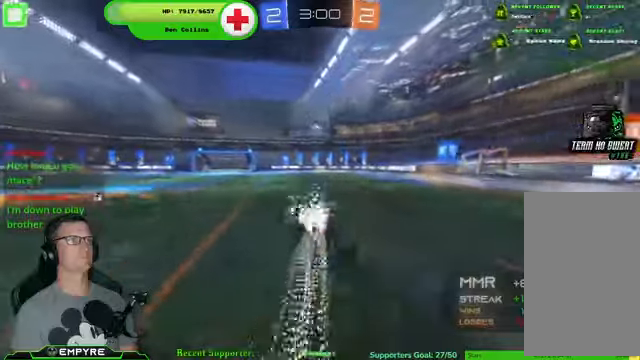
{"buttons": ["R2"], "left_stick": "center", "right_stick": "center", "events": [[33, "CROSS", "up"], [33, "R1", "up"], [66, "left_stick", "center"]]}
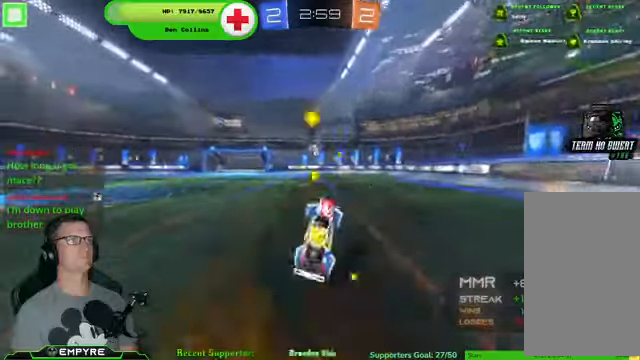
{"buttons": ["R2"], "left_stick": "left", "right_stick": "center", "events": [[200, "left_stick", "left"]]}
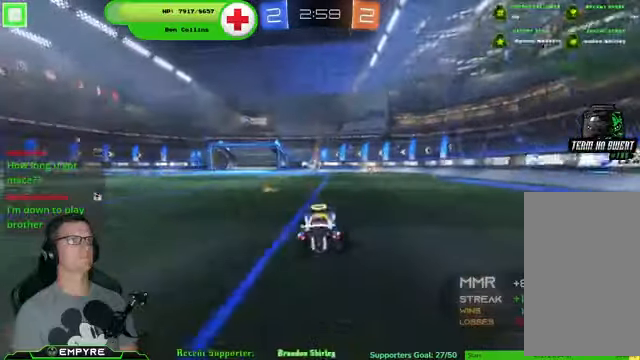
{"buttons": ["R2"], "left_stick": "right", "right_stick": "center", "events": [[366, "left_stick", "center"], [500, "left_stick", "right"]]}
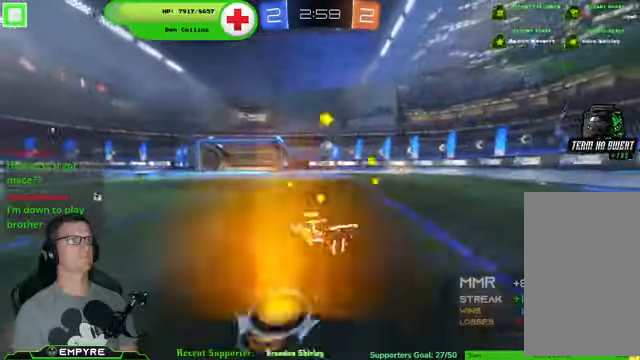
{"buttons": ["R2"], "left_stick": "center", "right_stick": "center", "events": [[366, "left_stick", "center"]]}
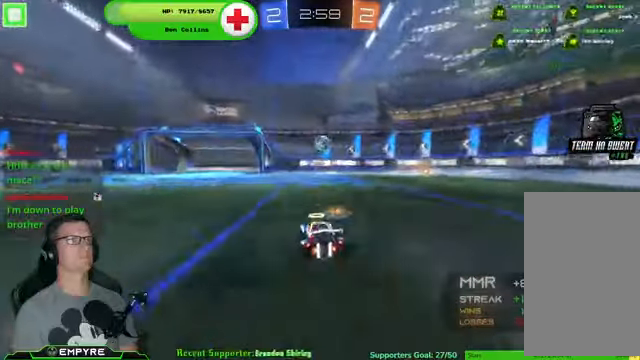
{"buttons": [], "left_stick": "center", "right_stick": "center", "events": [[133, "left_stick", "left"], [166, "R2", "up"], [300, "left_stick", "center"]]}
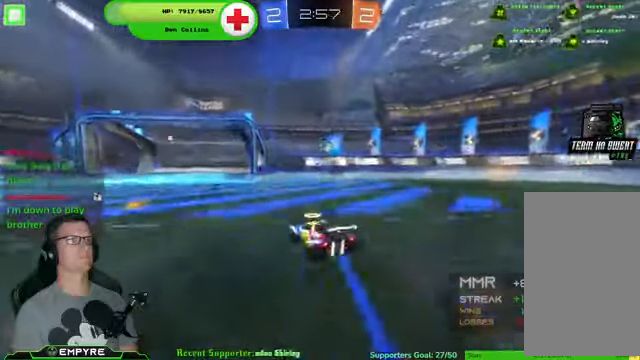
{"buttons": [], "left_stick": "down-right", "right_stick": "center", "events": [[66, "R2", "down"], [66, "left_stick", "right"], [200, "left_stick", "center"], [433, "R2", "up"], [466, "left_stick", "down-right"]]}
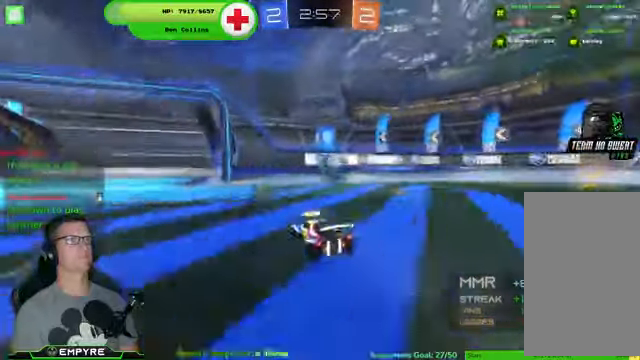
{"buttons": ["R2"], "left_stick": "down-right", "right_stick": "center", "events": [[133, "R2", "down"], [300, "CROSS", "down"], [466, "CROSS", "up"]]}
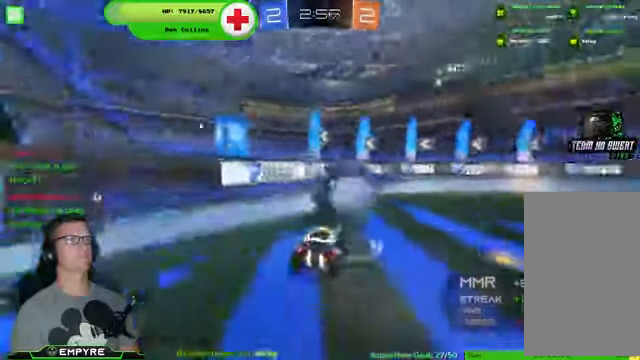
{"buttons": ["R2"], "left_stick": "right", "right_stick": "center", "events": [[33, "CROSS", "down"], [133, "CROSS", "up"], [200, "left_stick", "center"], [500, "left_stick", "right"]]}
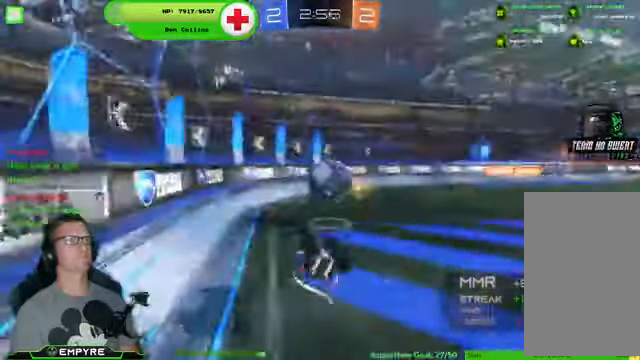
{"buttons": ["R1", "R2"], "left_stick": "center", "right_stick": "center", "events": [[66, "CIRCLE", "down"], [200, "CIRCLE", "up"], [266, "R1", "down"], [266, "left_stick", "center"]]}
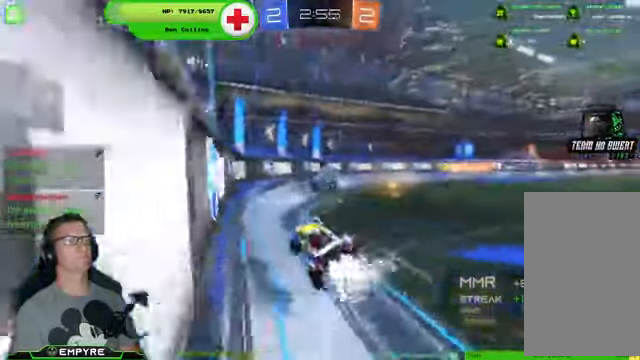
{"buttons": ["R1", "R2"], "left_stick": "down-left", "right_stick": "center", "events": [[467, "left_stick", "down-left"]]}
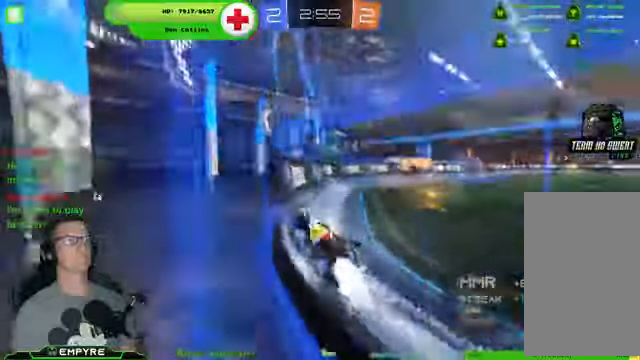
{"buttons": ["R1", "R2"], "left_stick": "right", "right_stick": "center", "events": [[100, "left_stick", "center"], [334, "left_stick", "right"]]}
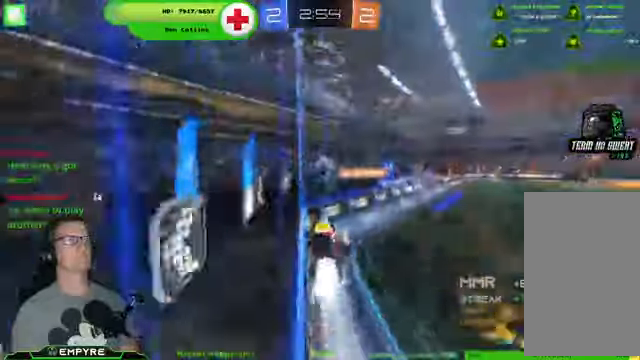
{"buttons": ["R1", "R2"], "left_stick": "center", "right_stick": "center", "events": [[34, "CROSS", "down"], [100, "CROSS", "up"], [100, "left_stick", "up-right"], [267, "CROSS", "down"], [367, "CROSS", "up"], [467, "left_stick", "center"]]}
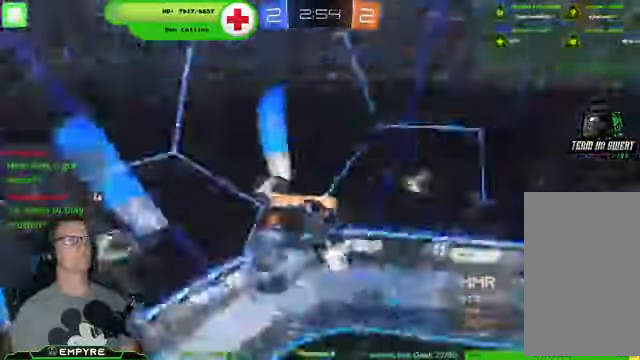
{"buttons": ["R2"], "left_stick": "down-left", "right_stick": "center", "events": [[134, "R1", "up"], [434, "left_stick", "down-left"]]}
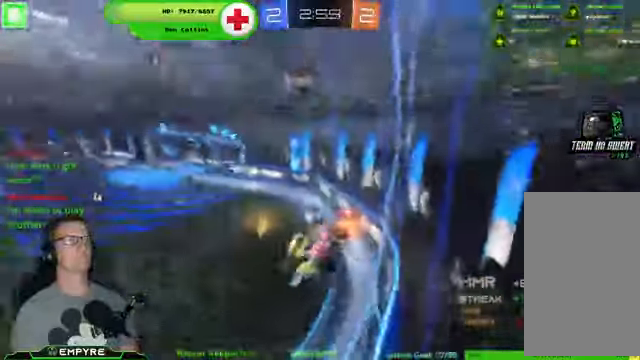
{"buttons": ["SQUARE", "R2"], "left_stick": "down-right", "right_stick": "center", "events": [[100, "left_stick", "down-right"], [234, "SQUARE", "down"]]}
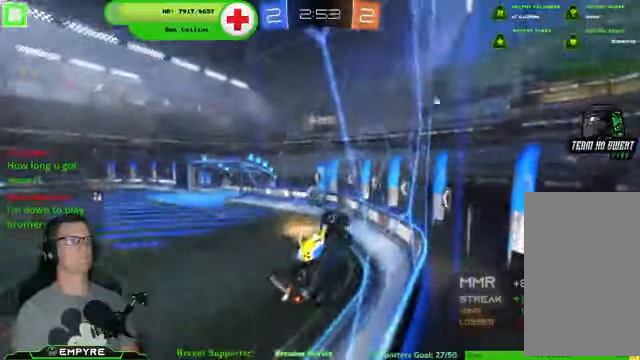
{"buttons": ["R1", "R2"], "left_stick": "left", "right_stick": "center", "events": [[134, "SQUARE", "up"], [200, "left_stick", "left"], [367, "R1", "down"]]}
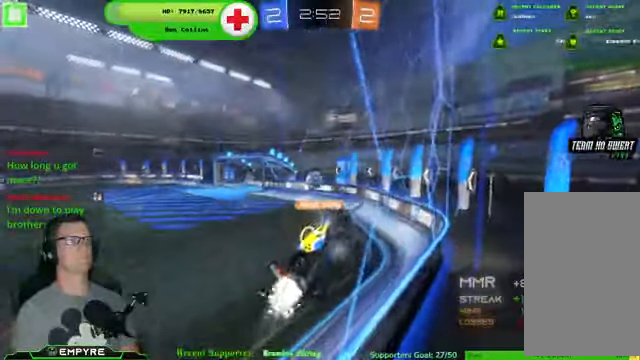
{"buttons": ["R2"], "left_stick": "left", "right_stick": "center", "events": [[434, "R1", "up"]]}
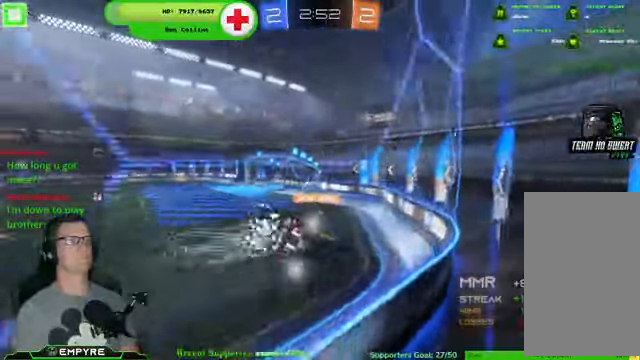
{"buttons": ["R1", "R2"], "left_stick": "up-left", "right_stick": "center", "events": [[34, "R1", "down"], [167, "left_stick", "center"], [334, "left_stick", "up-left"]]}
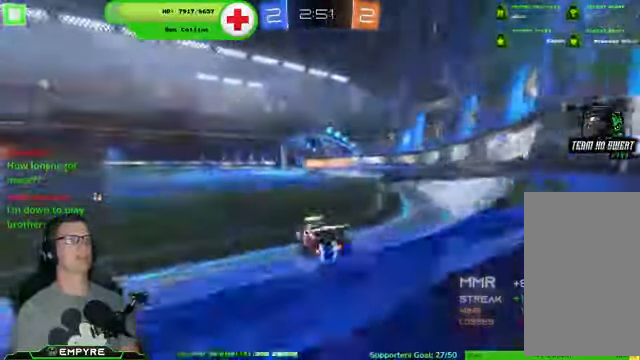
{"buttons": ["R2"], "left_stick": "center", "right_stick": "center", "events": [[34, "left_stick", "up"], [67, "CROSS", "down"], [134, "CROSS", "up"], [234, "CROSS", "down"], [400, "CROSS", "up"], [400, "R1", "up"], [400, "left_stick", "center"]]}
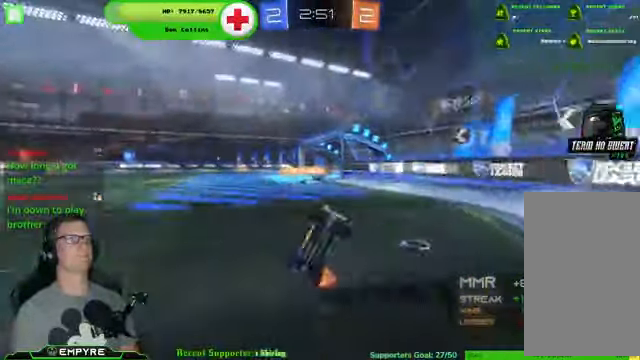
{"buttons": ["R2"], "left_stick": "center", "right_stick": "center", "events": []}
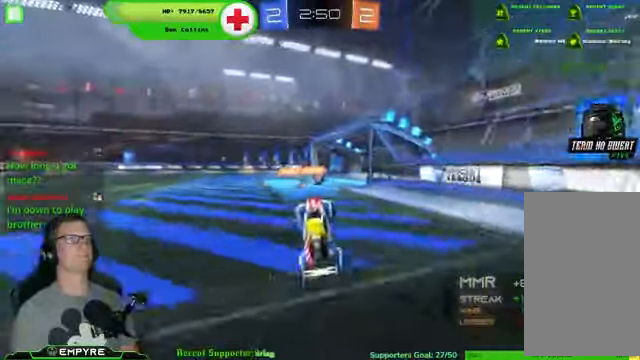
{"buttons": ["R2"], "left_stick": "right", "right_stick": "center", "events": [[434, "left_stick", "right"]]}
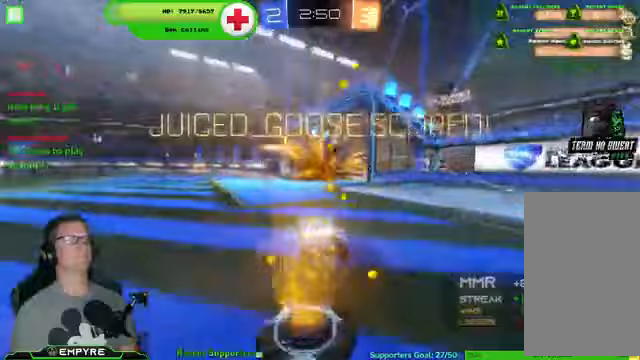
{"buttons": [], "left_stick": "center", "right_stick": "center", "events": [[67, "left_stick", "center"], [100, "R2", "up"]]}